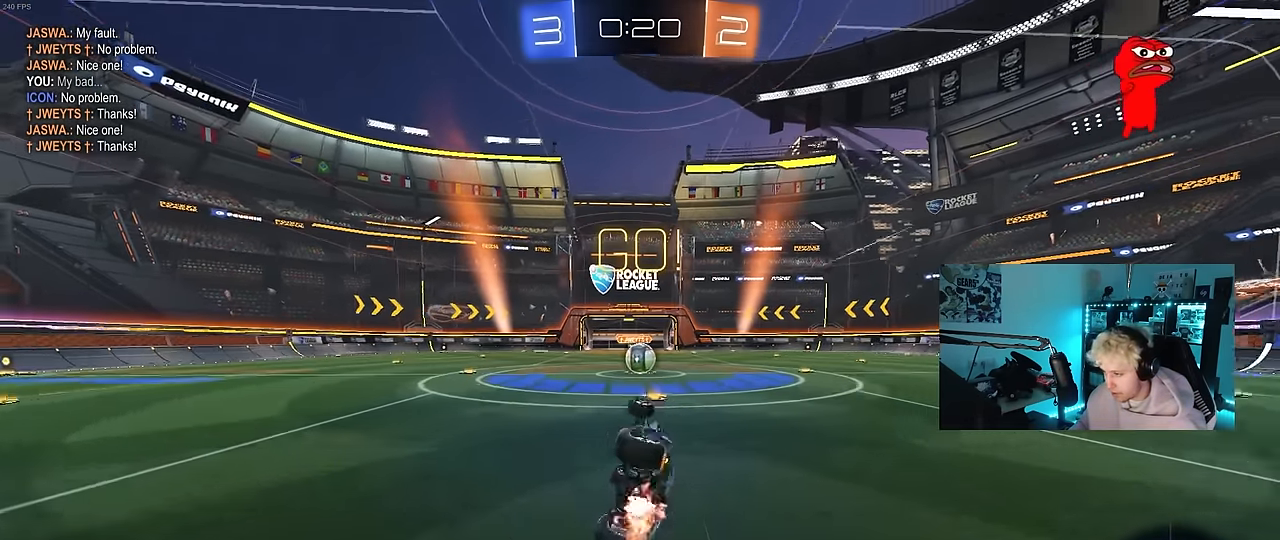
Gameplay with keyboard and mouse; each line is a JSON object with the keys and mouse buttons held at the frame after it. "events" lists presses ("down") and releases ("up") of "1", "2", "3", "4", "5", "a", "alt", "c", "caps_lock", "ctrl", "d", "e", "f", "g", "q", "r", "s", "shift", "space", "t", "tab", "v", "w", "x", "z", "mouse_left", "mouse_wheel" and "mouse_right" between this image and that frame as [ms after this image, input, new state], when the widget could be followed in between. "mouse_left", "mouse_wheel", "mouse_right" = the "left", "wheel", "right" buttons of the "mouse" list. No other keys are recorded. "wheel" means that the mouse wheel is clicked or scrolled. Mouse movement is not recorded.
{"keys": ["w"], "mouse": [], "events": [[133, "mouse_left", "up"], [167, "a", "up"], [167, "s", "up"], [167, "shift", "up"], [450, "w", "down"]]}
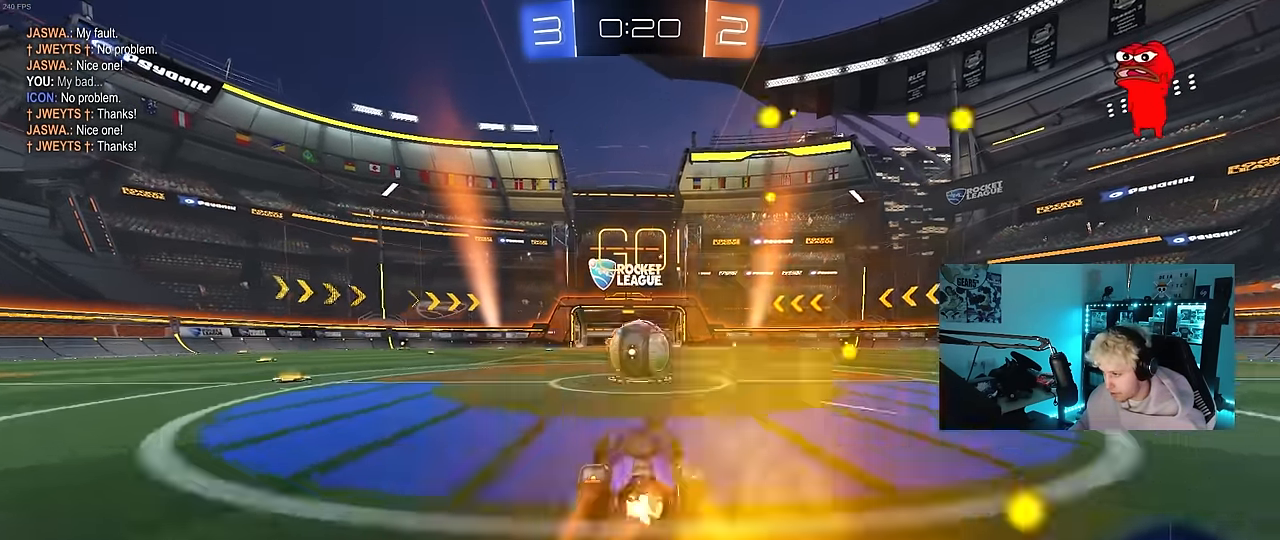
{"keys": ["d", "s", "shift"], "mouse": ["right"], "events": [[50, "mouse_right", "down"], [100, "w", "up"], [150, "mouse_right", "up"], [233, "d", "down"], [283, "shift", "down"], [283, "w", "down"], [333, "mouse_right", "down"], [383, "s", "down"], [433, "w", "up"]]}
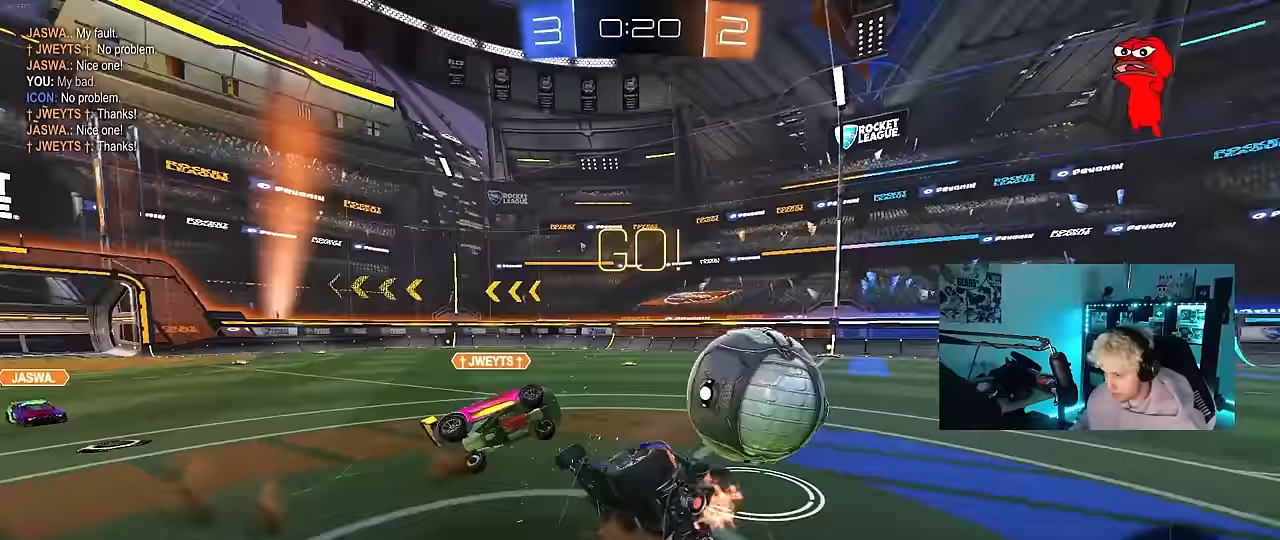
{"keys": ["d", "s", "shift"], "mouse": [], "events": [[117, "mouse_right", "up"], [400, "s", "up"], [450, "s", "down"]]}
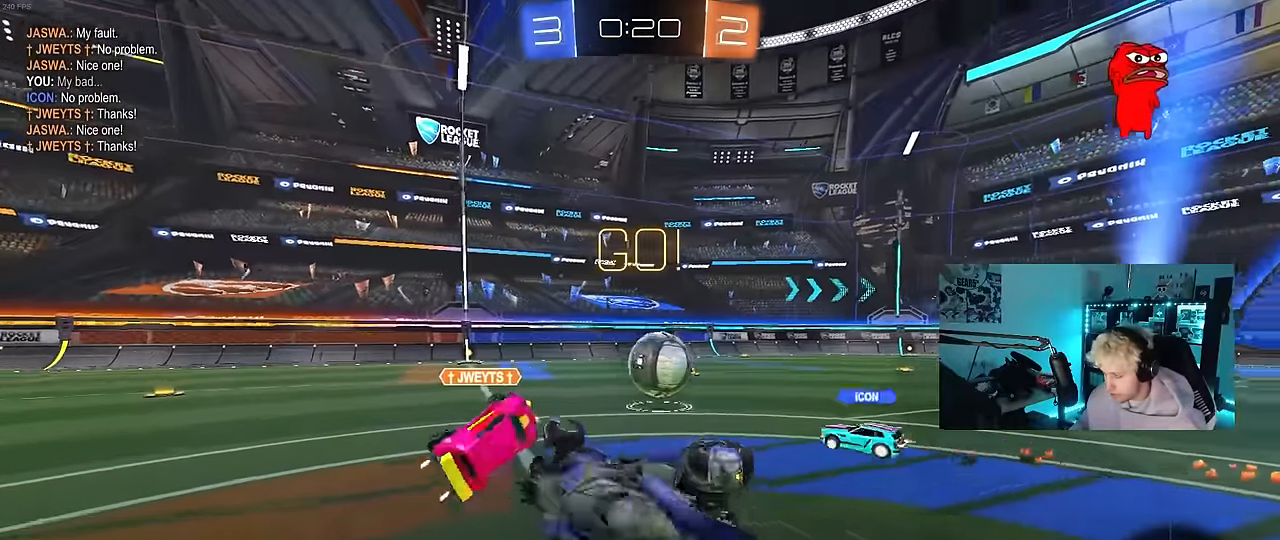
{"keys": ["w"], "mouse": [], "events": [[133, "d", "up"], [133, "s", "up"], [183, "shift", "up"], [317, "w", "down"]]}
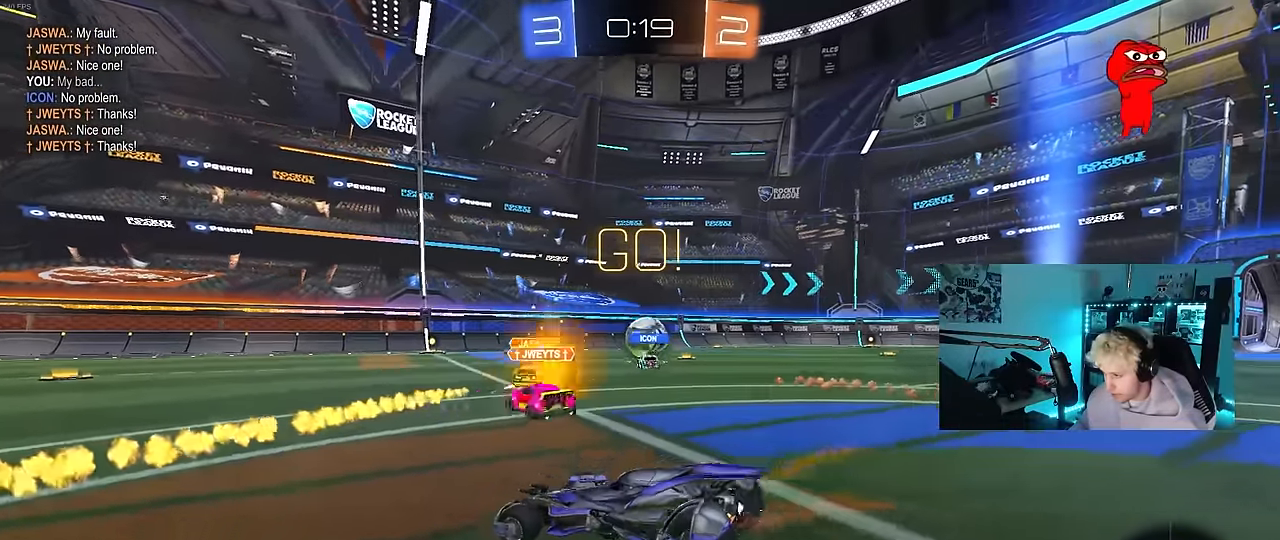
{"keys": ["d", "shift", "w"], "mouse": [], "events": [[150, "d", "down"], [467, "shift", "down"]]}
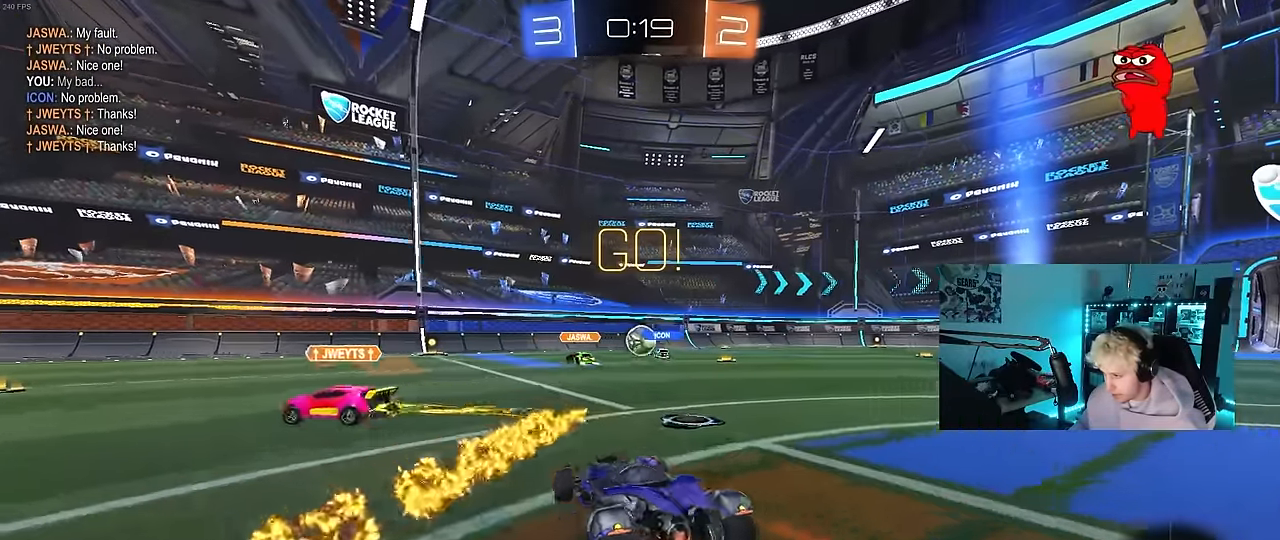
{"keys": ["d", "w"], "mouse": [], "events": [[17, "shift", "up"], [200, "d", "up"], [483, "d", "down"]]}
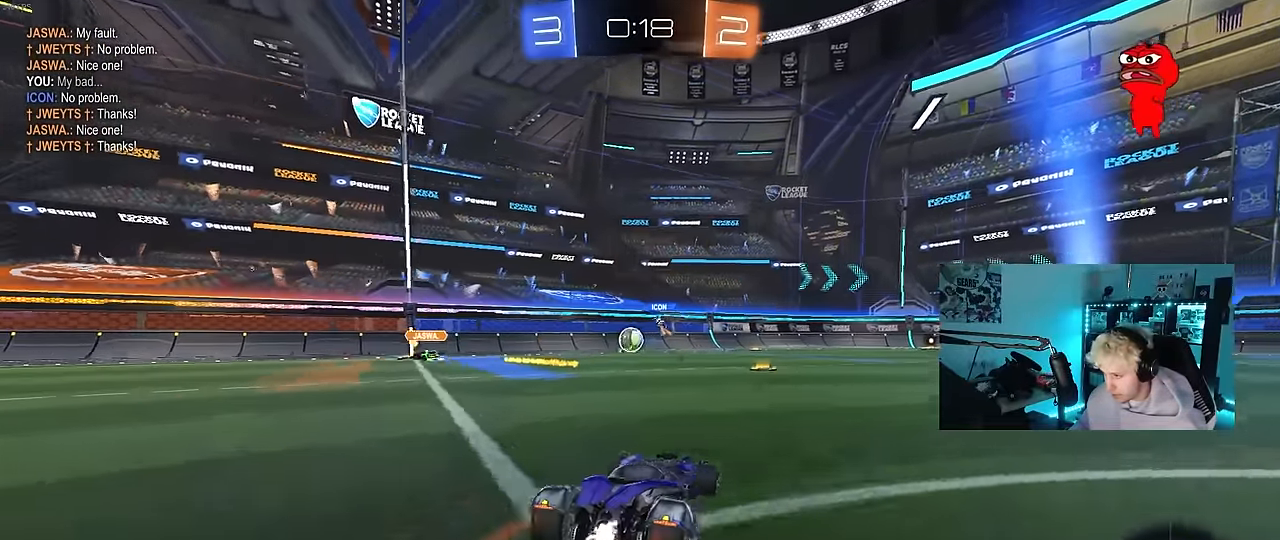
{"keys": ["a", "w"], "mouse": [], "events": [[133, "d", "up"], [417, "a", "down"]]}
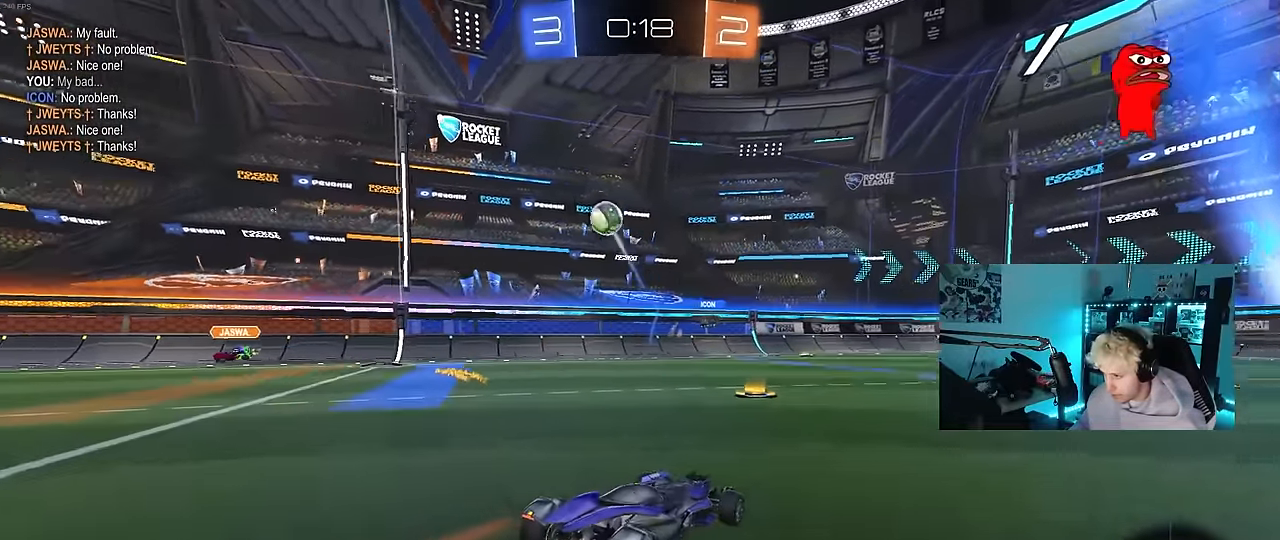
{"keys": ["d", "w"], "mouse": [], "events": [[200, "a", "up"], [200, "d", "down"], [283, "shift", "down"], [433, "shift", "up"]]}
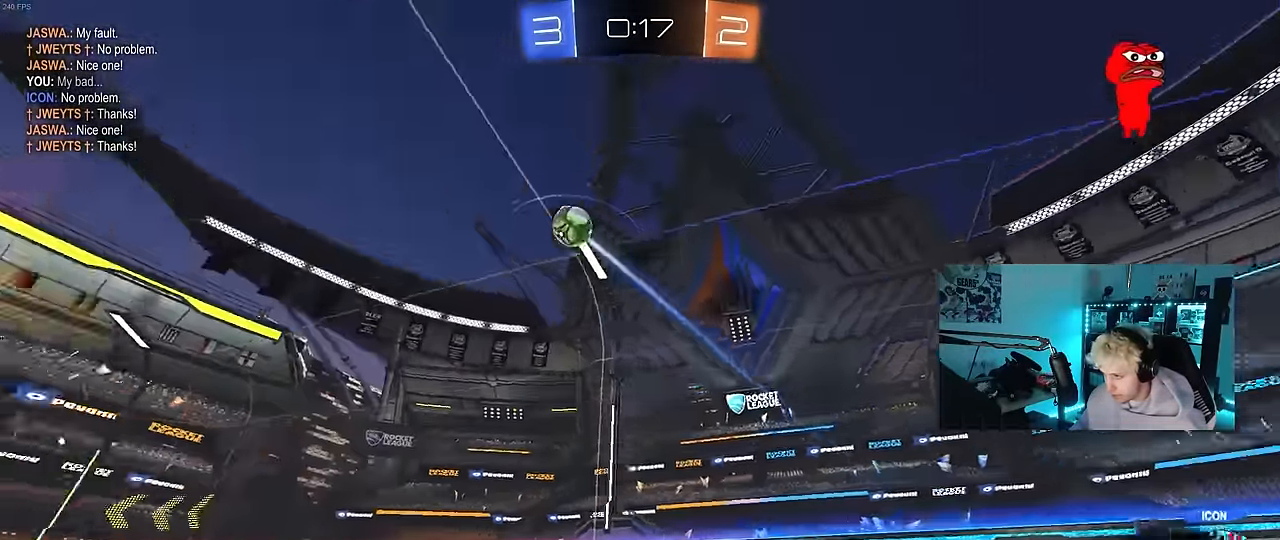
{"keys": ["d", "w"], "mouse": ["left"], "events": [[350, "mouse_left", "down"]]}
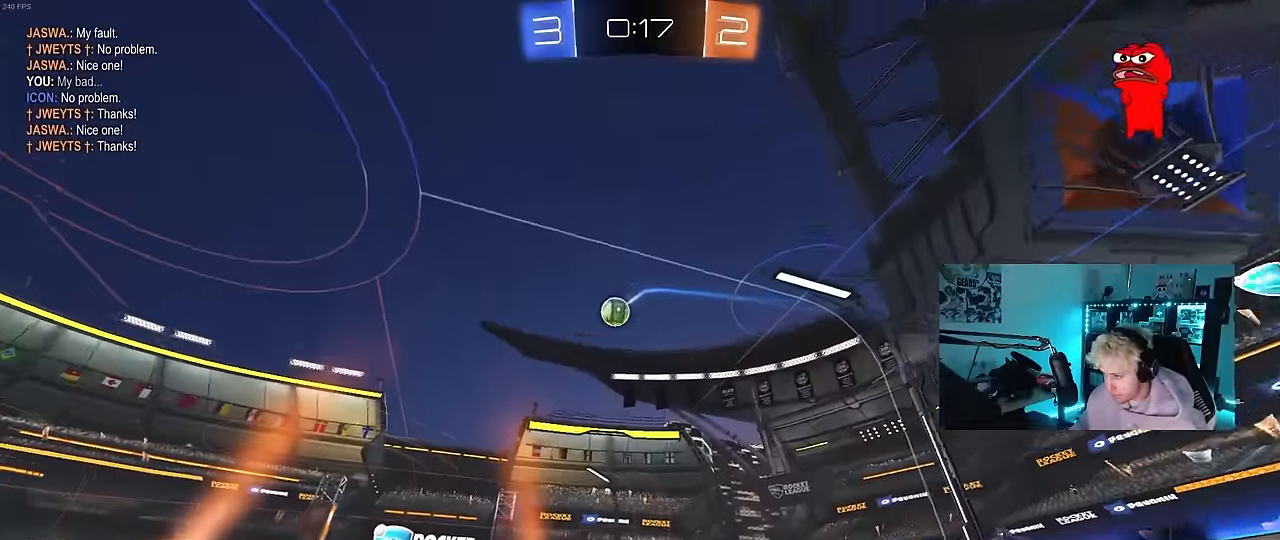
{"keys": ["a", "s", "shift"], "mouse": ["left"], "events": [[133, "mouse_right", "down"], [183, "d", "up"], [233, "a", "down"], [233, "mouse_right", "up"], [233, "shift", "down"], [266, "mouse_right", "down"], [316, "s", "down"], [316, "w", "up"], [500, "mouse_right", "up"]]}
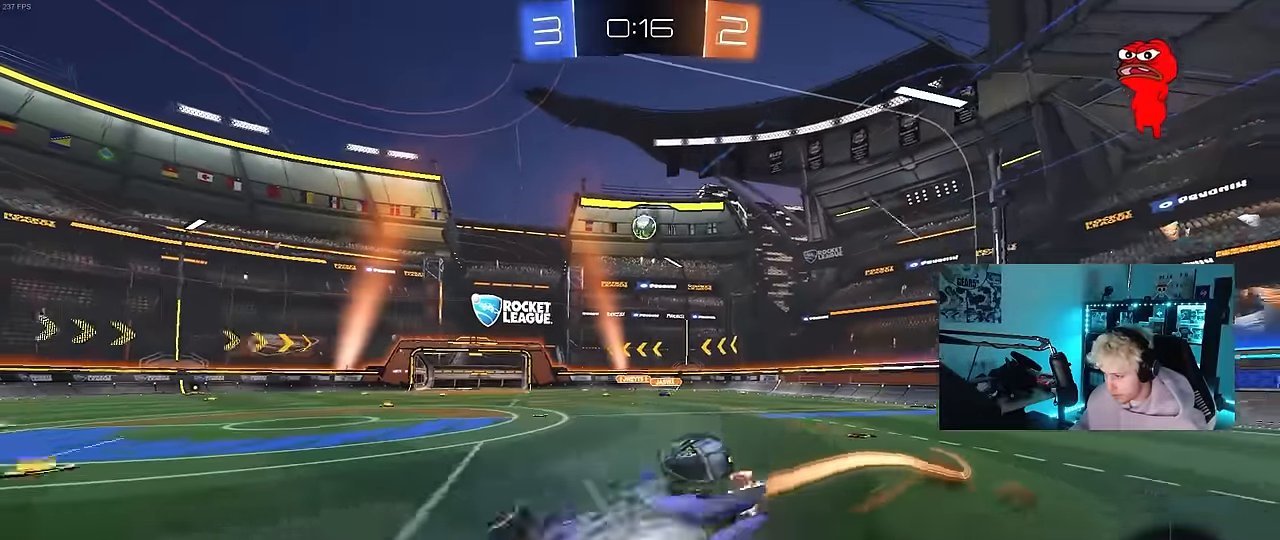
{"keys": ["a", "s", "shift"], "mouse": ["right"], "events": [[200, "s", "up"], [333, "s", "down"], [383, "mouse_left", "up"], [433, "mouse_right", "down"]]}
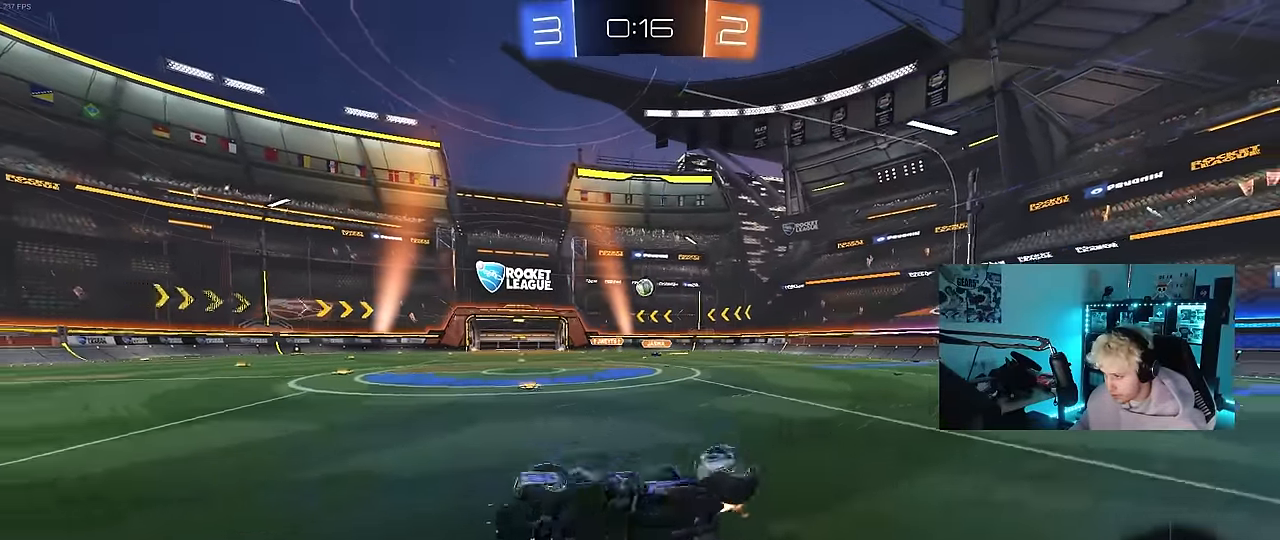
{"keys": ["w"], "mouse": [], "events": [[16, "mouse_right", "up"], [16, "shift", "up"], [116, "a", "up"], [116, "s", "up"], [350, "w", "down"]]}
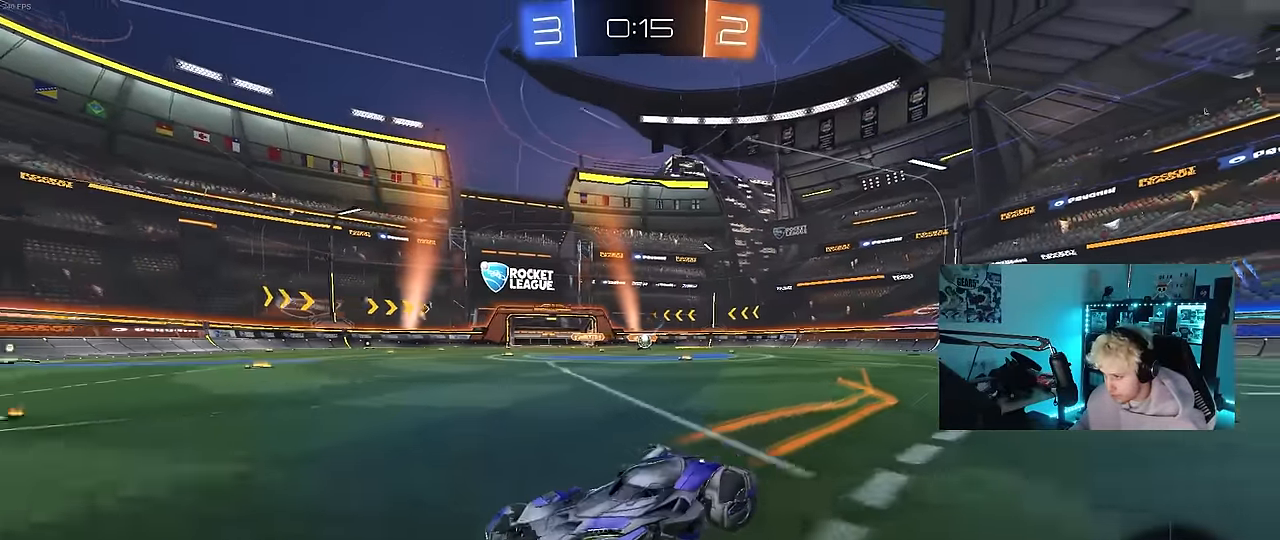
{"keys": ["w"], "mouse": [], "events": [[133, "mouse_left", "down"], [133, "space", "down"], [266, "space", "up"], [366, "mouse_left", "up"]]}
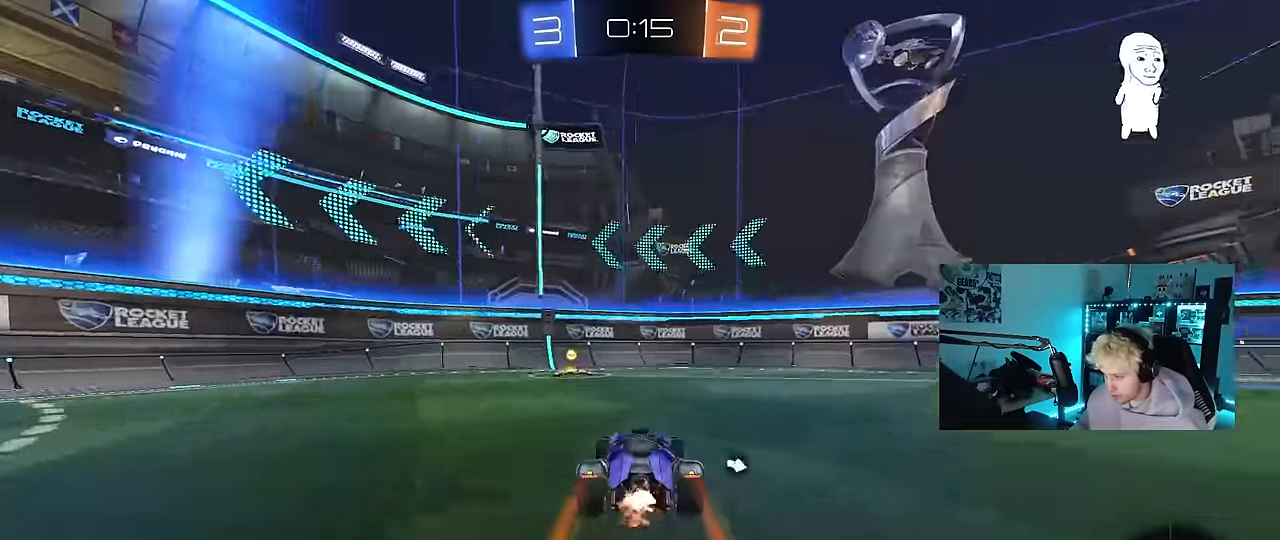
{"keys": ["a", "w"], "mouse": [], "events": [[100, "a", "down"], [100, "space", "down"], [233, "mouse_left", "down"], [233, "space", "up"], [283, "shift", "down"], [433, "shift", "up"], [483, "mouse_left", "up"]]}
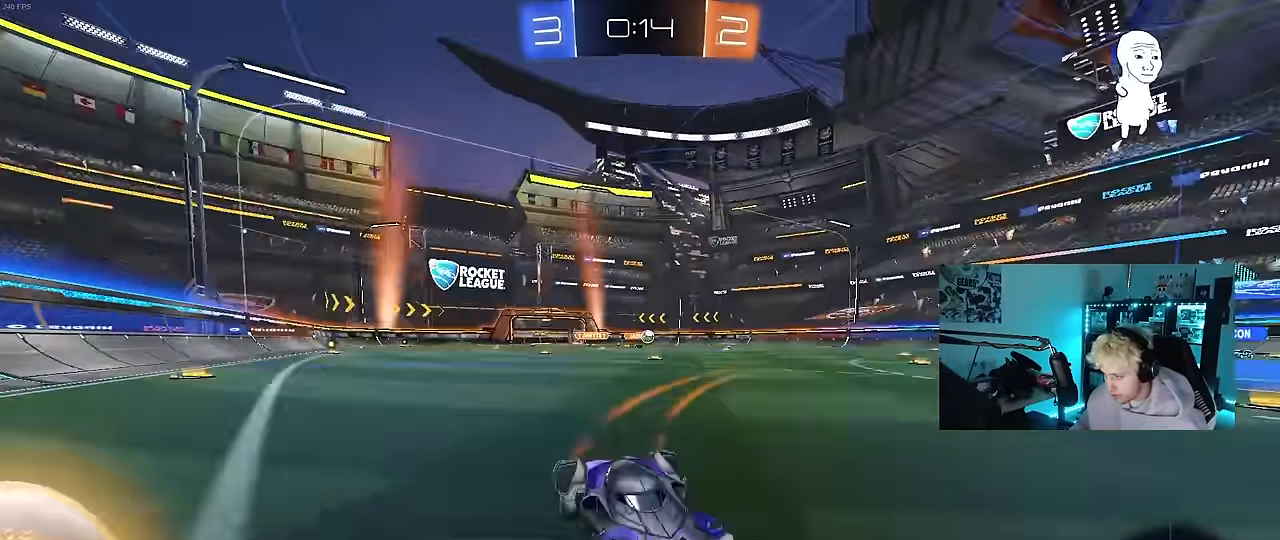
{"keys": ["a", "w"], "mouse": ["left"], "events": [[500, "mouse_left", "down"]]}
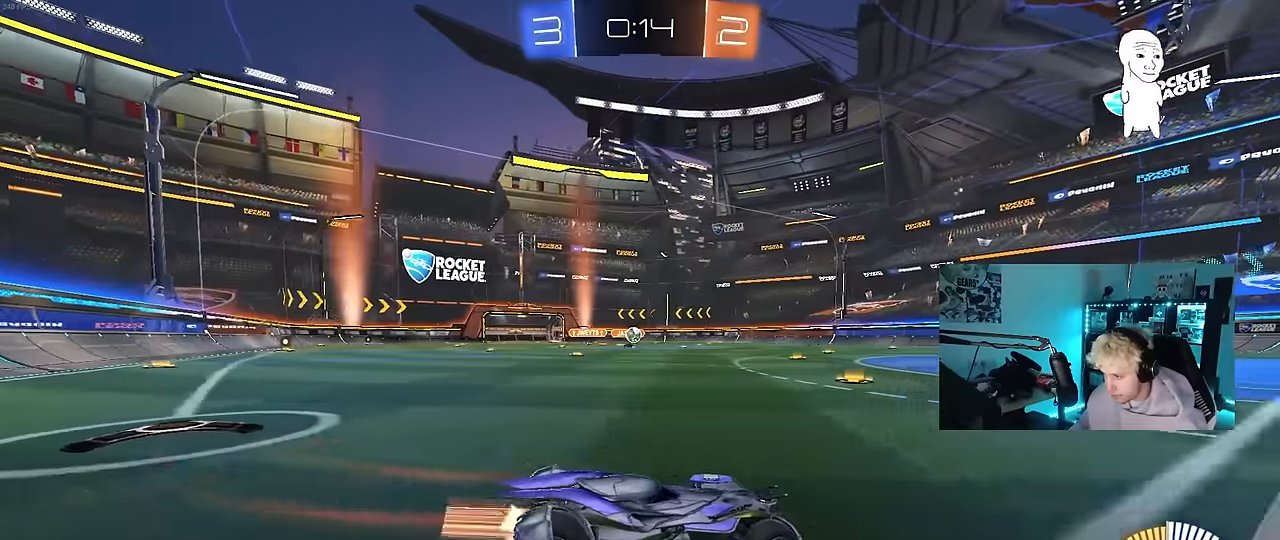
{"keys": [], "mouse": [], "events": [[33, "a", "up"], [266, "mouse_left", "up"], [450, "w", "up"]]}
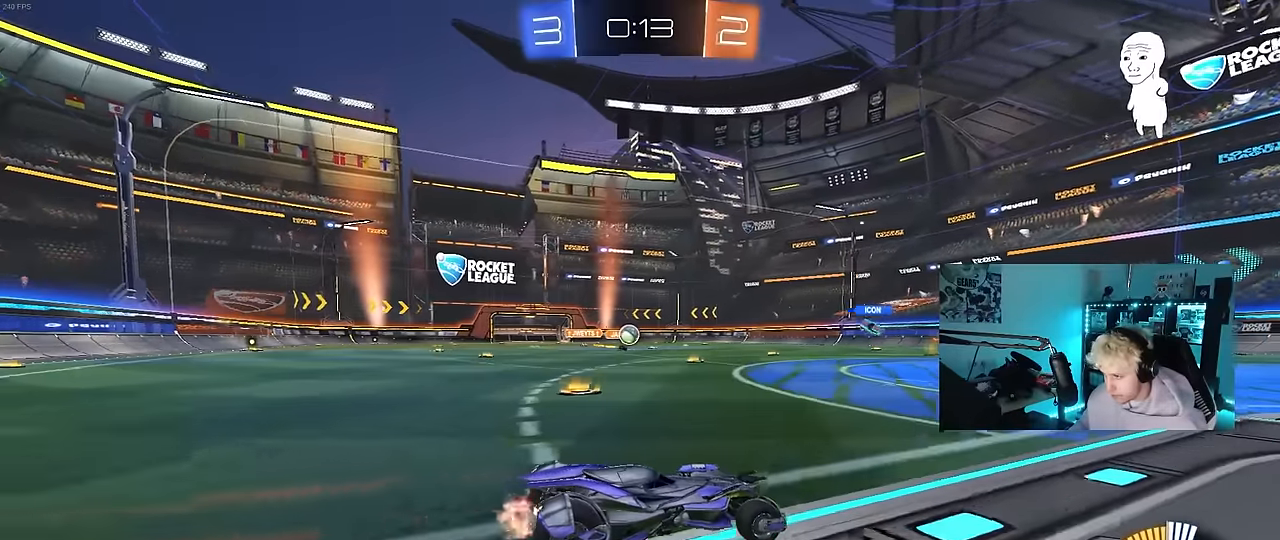
{"keys": ["w"], "mouse": [], "events": [[50, "s", "down"], [100, "a", "down"], [150, "a", "up"], [150, "s", "up"], [283, "w", "down"]]}
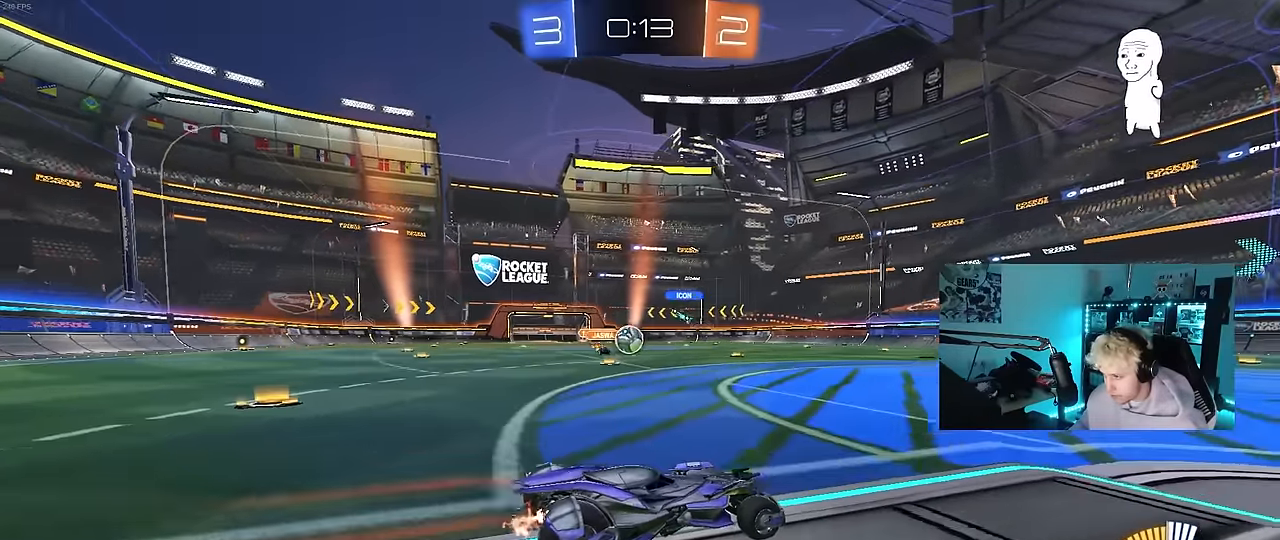
{"keys": ["a", "s"], "mouse": [], "events": [[200, "a", "down"], [200, "w", "up"], [483, "s", "down"]]}
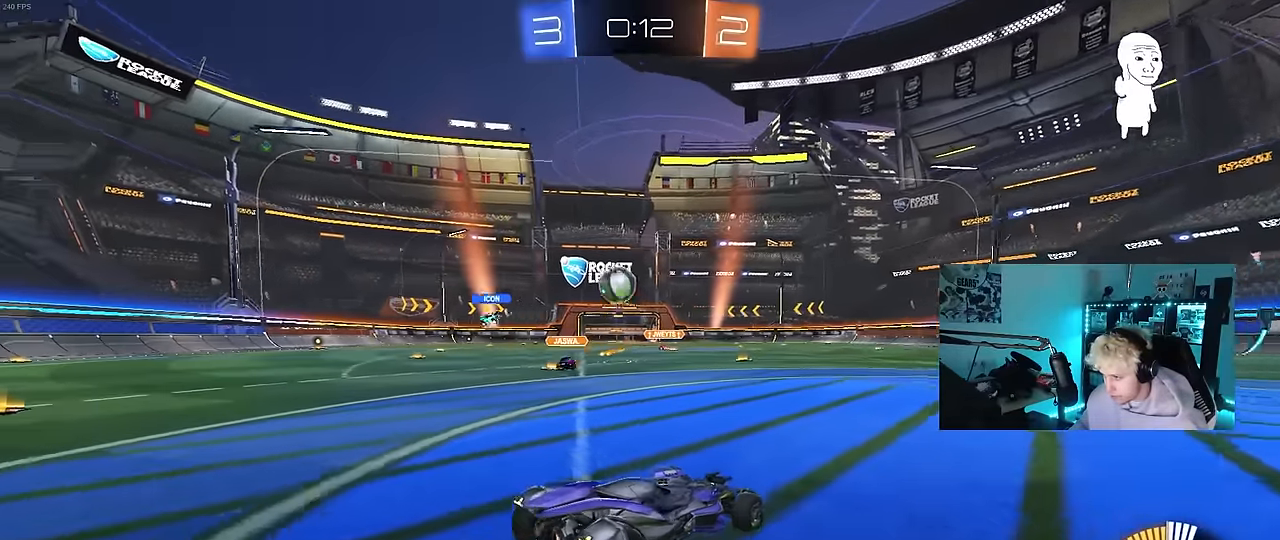
{"keys": ["a", "s"], "mouse": [], "events": [[133, "s", "up"], [233, "s", "down"]]}
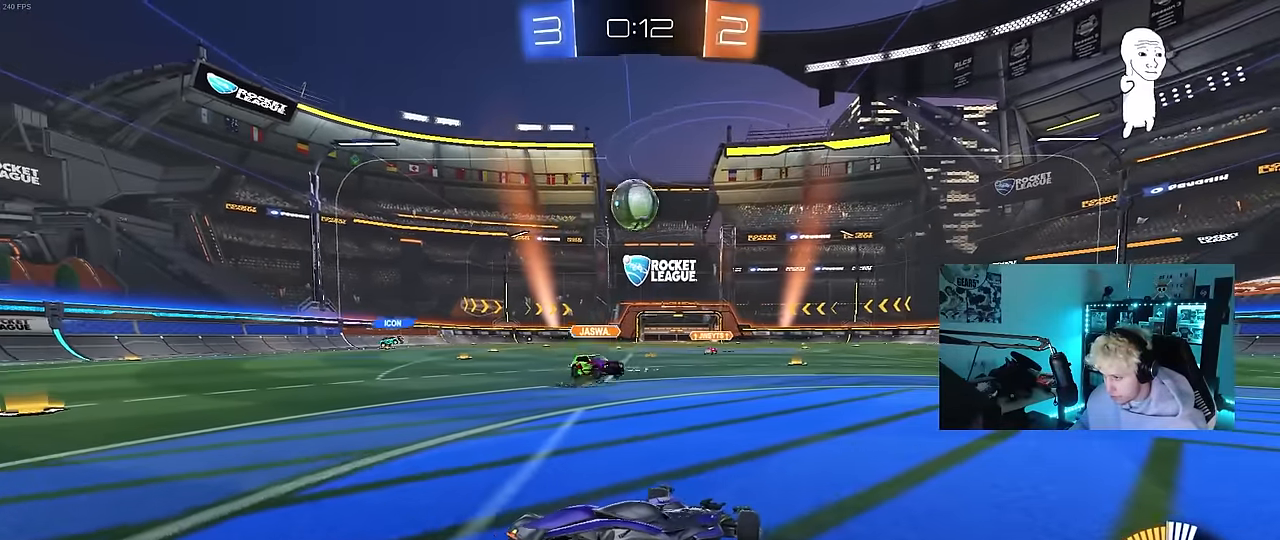
{"keys": ["a"], "mouse": ["right"], "events": [[200, "a", "up"], [200, "d", "down"], [200, "s", "up"], [233, "d", "up"], [283, "a", "down"], [283, "w", "down"], [383, "w", "up"], [433, "mouse_right", "down"]]}
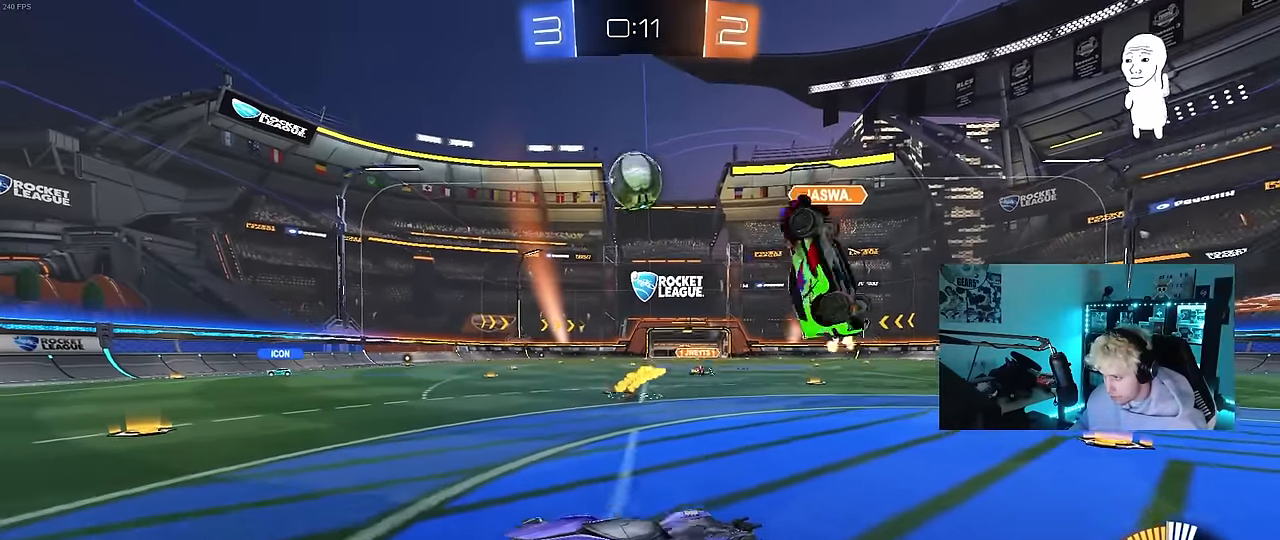
{"keys": ["d", "shift"], "mouse": ["left"], "events": [[16, "s", "down"], [166, "s", "up"], [200, "mouse_right", "up"], [250, "mouse_left", "down"], [300, "s", "down"], [350, "a", "up"], [350, "d", "down"], [350, "s", "up"], [450, "shift", "down"]]}
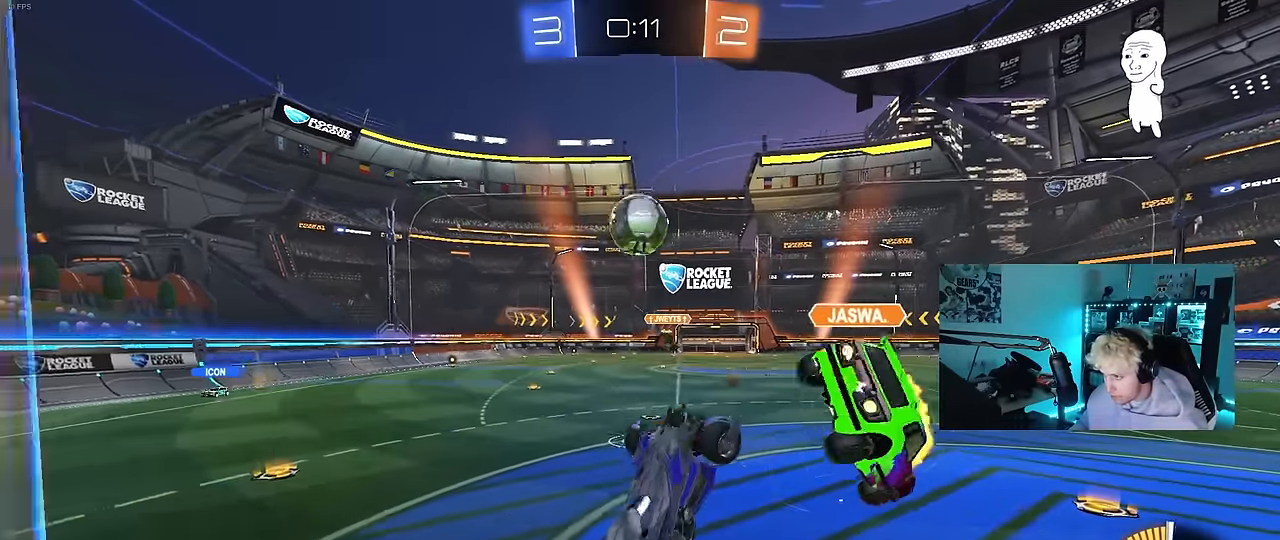
{"keys": ["d", "s", "shift"], "mouse": ["left"], "events": [[83, "shift", "up"], [83, "w", "down"], [266, "mouse_right", "down"], [416, "shift", "down"], [466, "s", "down"], [466, "w", "up"], [500, "mouse_right", "up"]]}